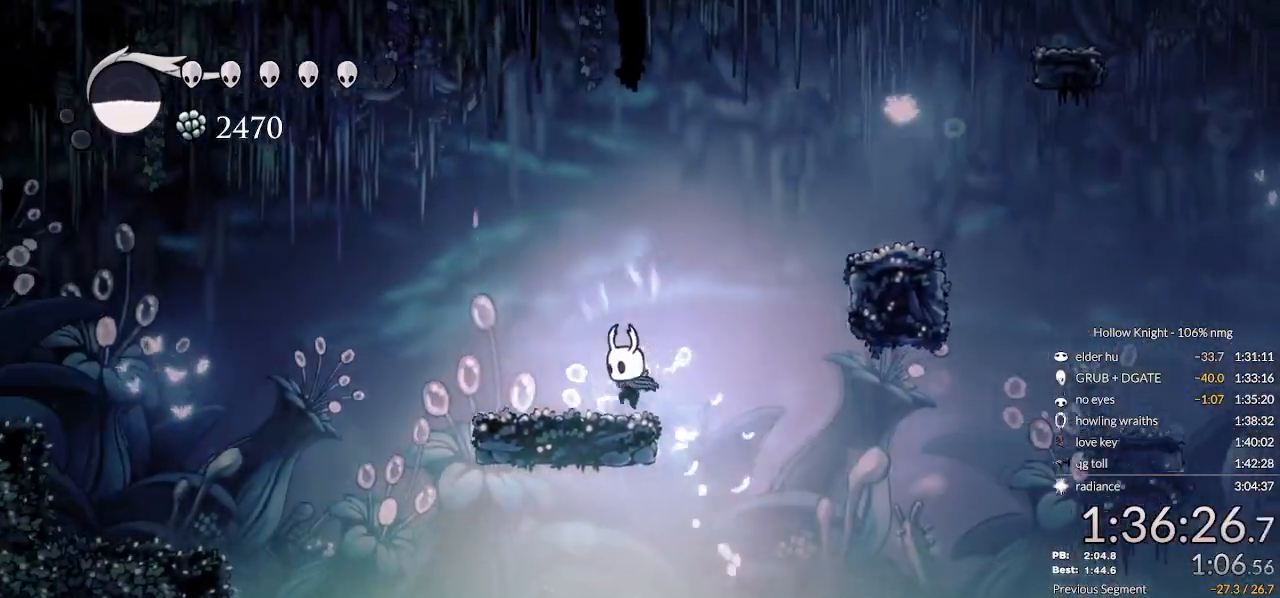
Gameplay with keyboard; each line is a JSON object with the keys held at the frame after it. "events" lists presses ("down") and releases ("up") of "cast", "cdash", "dash", "dnail", "down", "escape", "focus", "inv", "jump", "left", "nail", "return", "right" and "up" between this image and that frame as [ms after this image, input, new state], when the widget could be followed in between. No other keys are recorded. Mouse input is not recorded. Key names are as the overlay labels them; some are game actions (e.g. jump) rather than physical keys.
{"keys": ["cdash"], "events": [[67, "cdash", "down"], [100, "left", "up"]]}
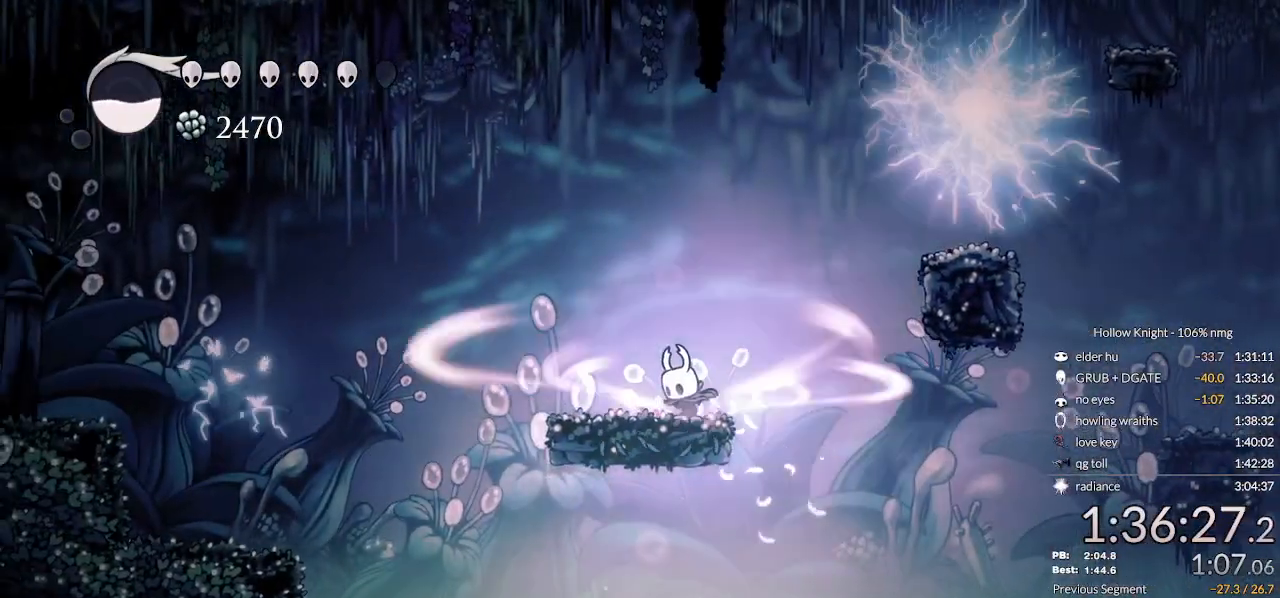
{"keys": ["up"], "events": [[500, "cdash", "up"], [500, "up", "down"]]}
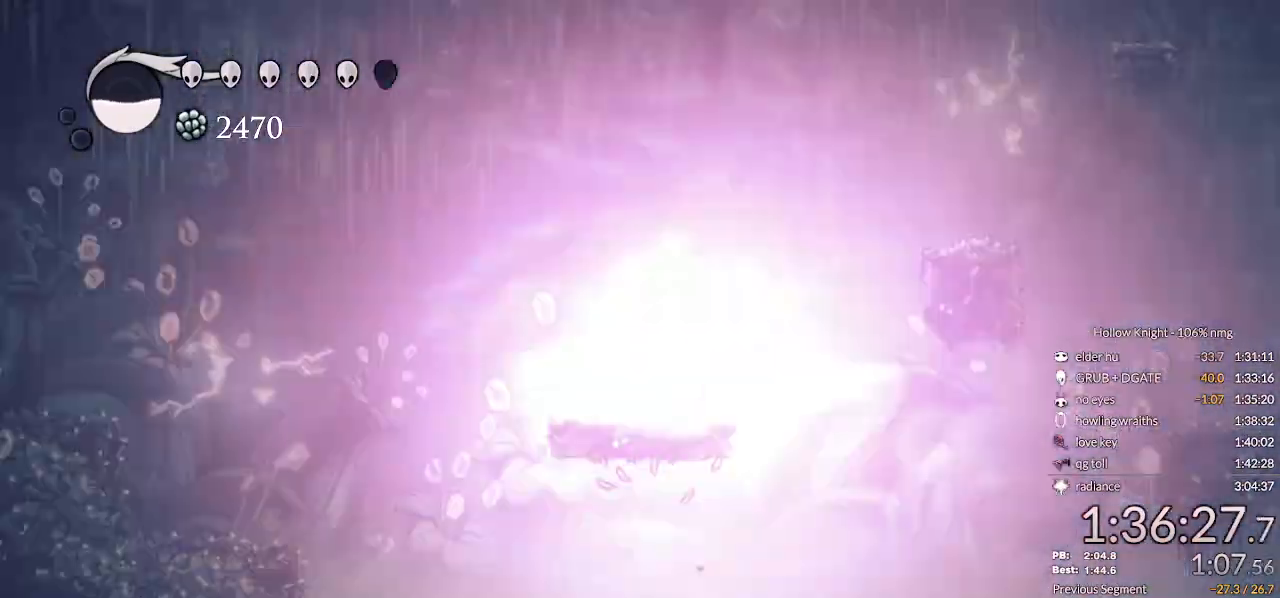
{"keys": [], "events": [[67, "up", "up"]]}
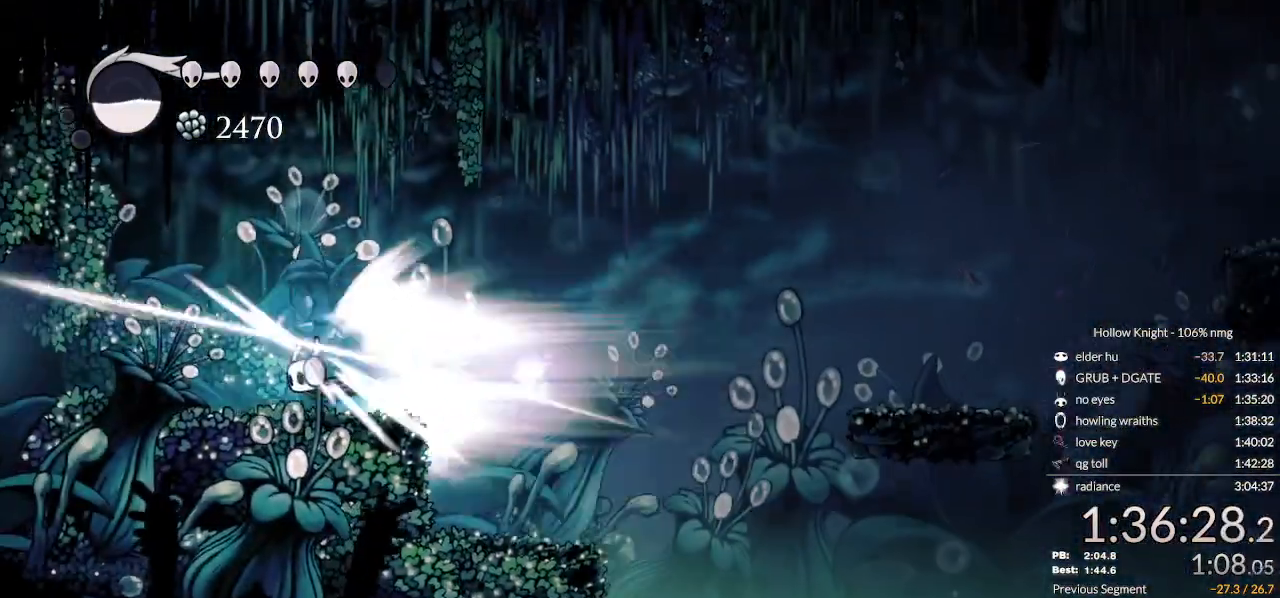
{"keys": [], "events": []}
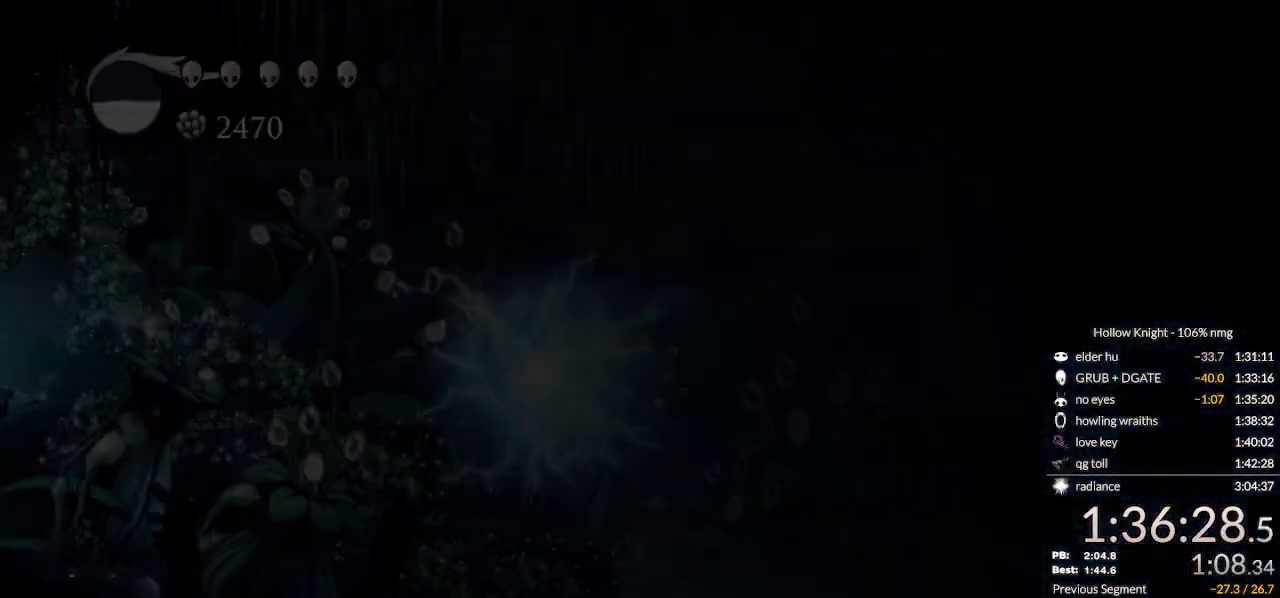
{"keys": [], "events": []}
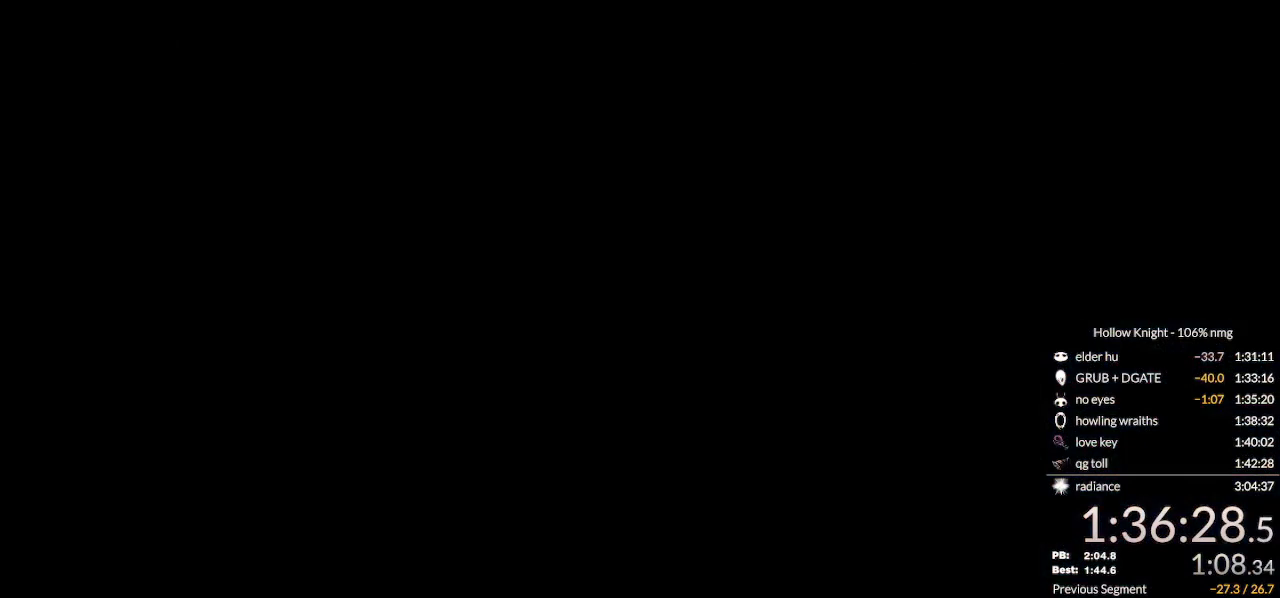
{"keys": [], "events": []}
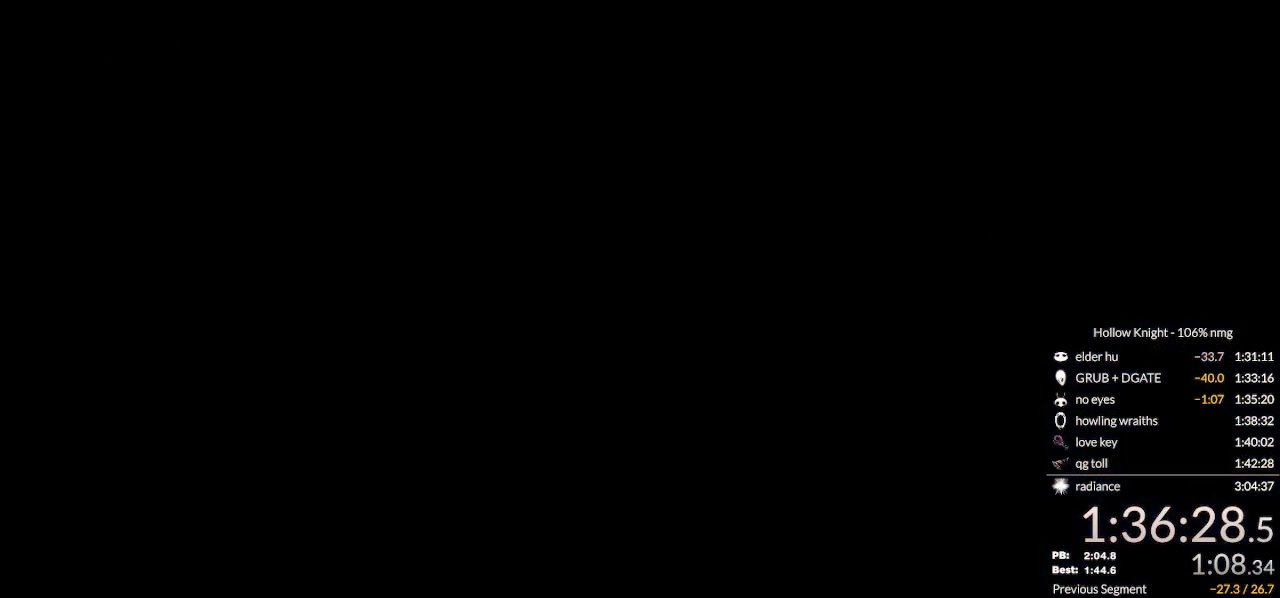
{"keys": [], "events": [[167, "jump", "down"], [233, "jump", "up"]]}
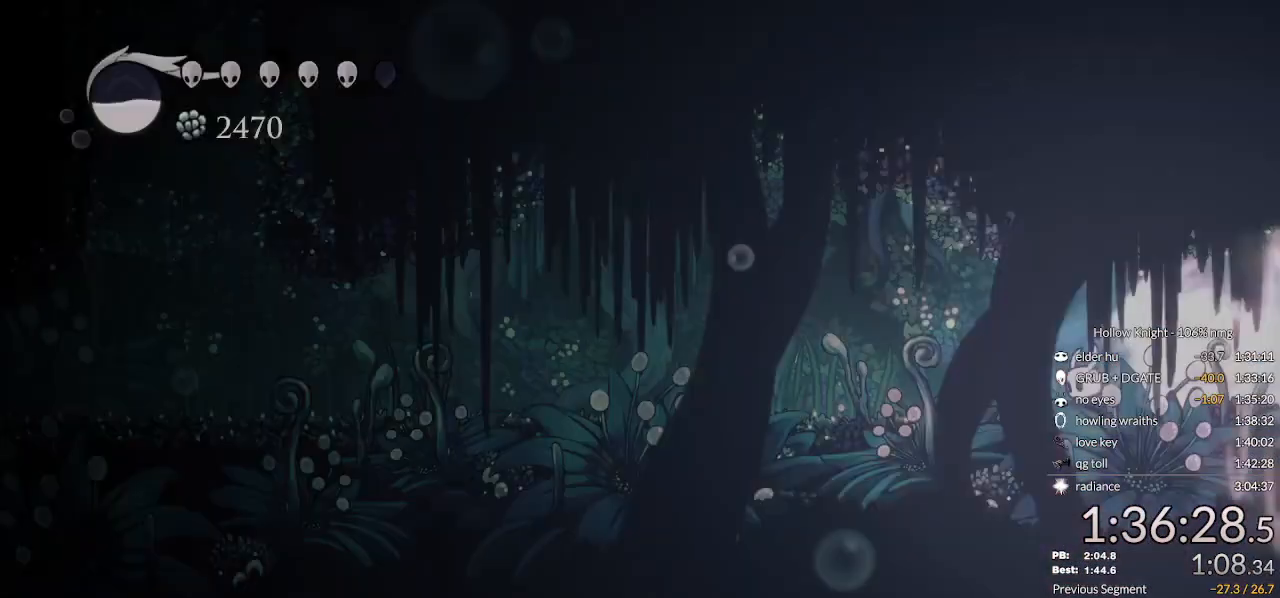
{"keys": ["cdash", "jump", "left"], "events": [[467, "cdash", "down"], [467, "jump", "down"], [500, "left", "down"]]}
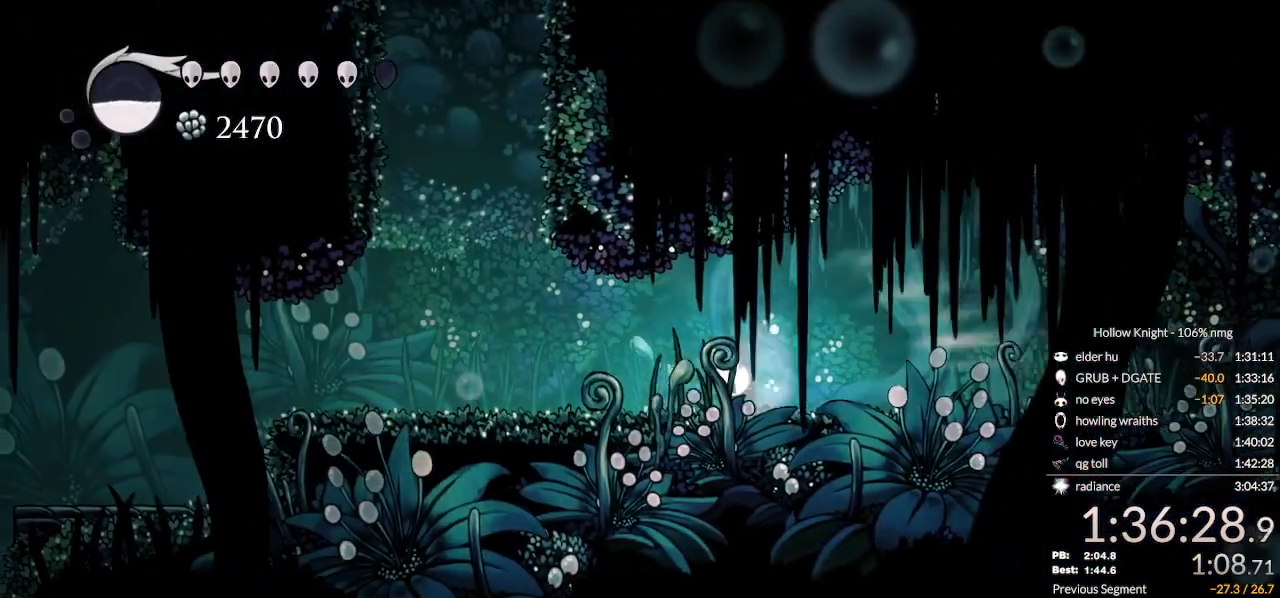
{"keys": ["jump", "left"], "events": [[33, "cdash", "up"], [67, "jump", "up"], [500, "jump", "down"]]}
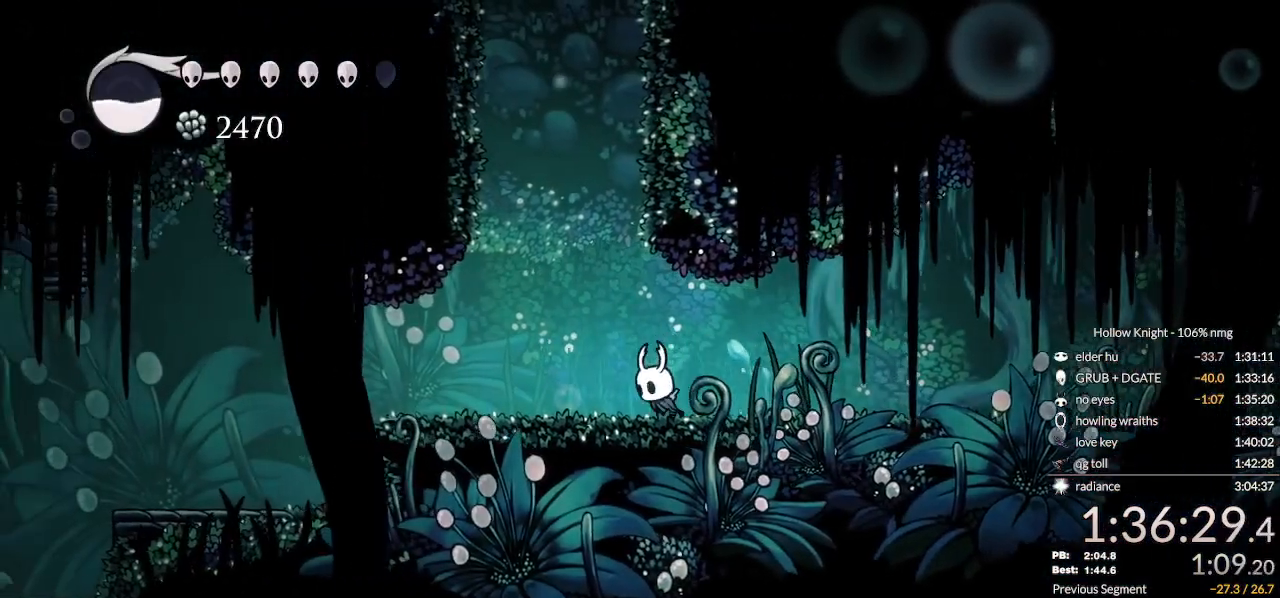
{"keys": ["jump", "right"], "events": [[200, "left", "up"], [200, "right", "down"], [333, "jump", "up"], [400, "jump", "down"]]}
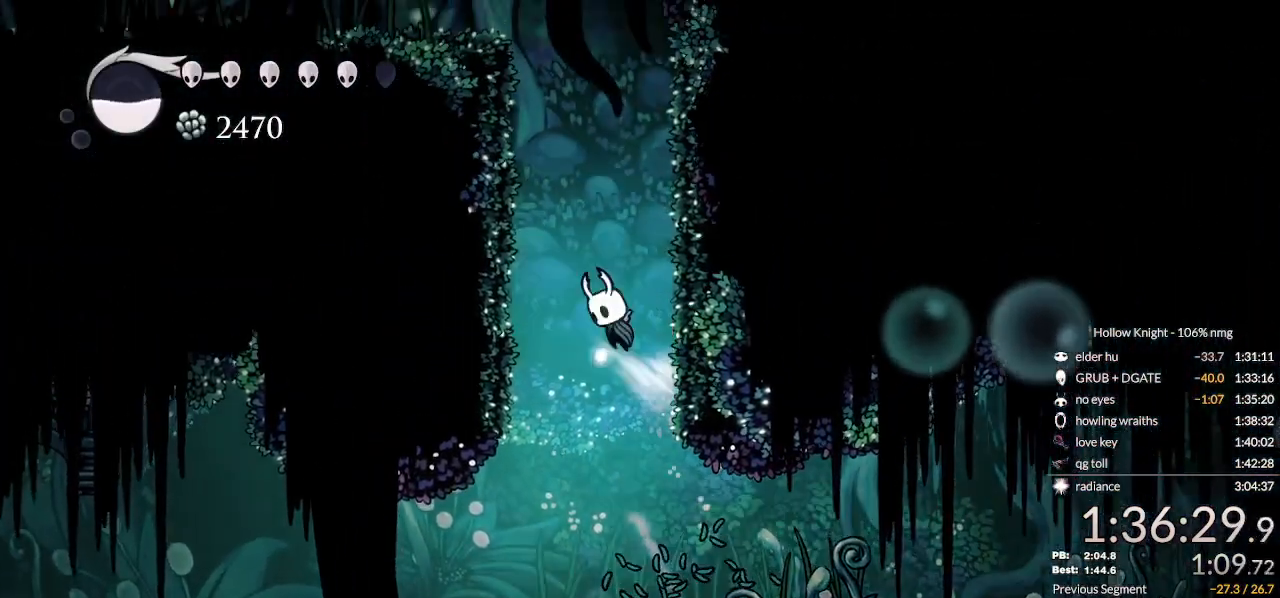
{"keys": ["jump", "left"], "events": [[167, "jump", "up"], [233, "jump", "down"], [267, "left", "down"], [267, "right", "up"]]}
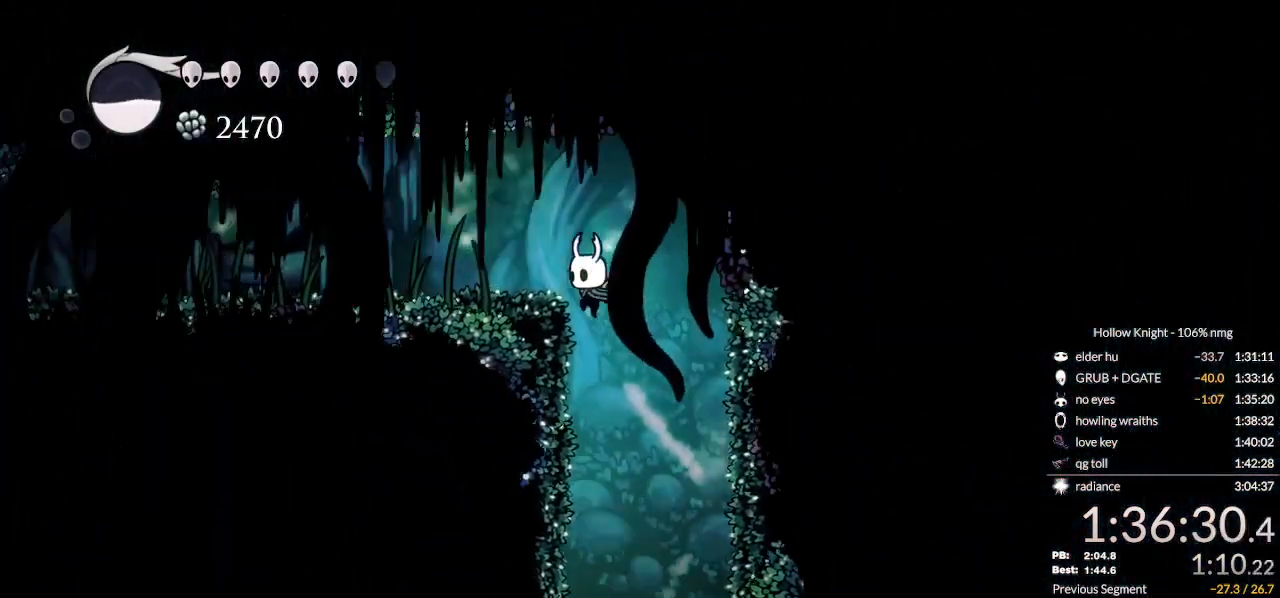
{"keys": ["left"], "events": [[67, "dash", "down"], [100, "jump", "up"], [233, "dash", "up"]]}
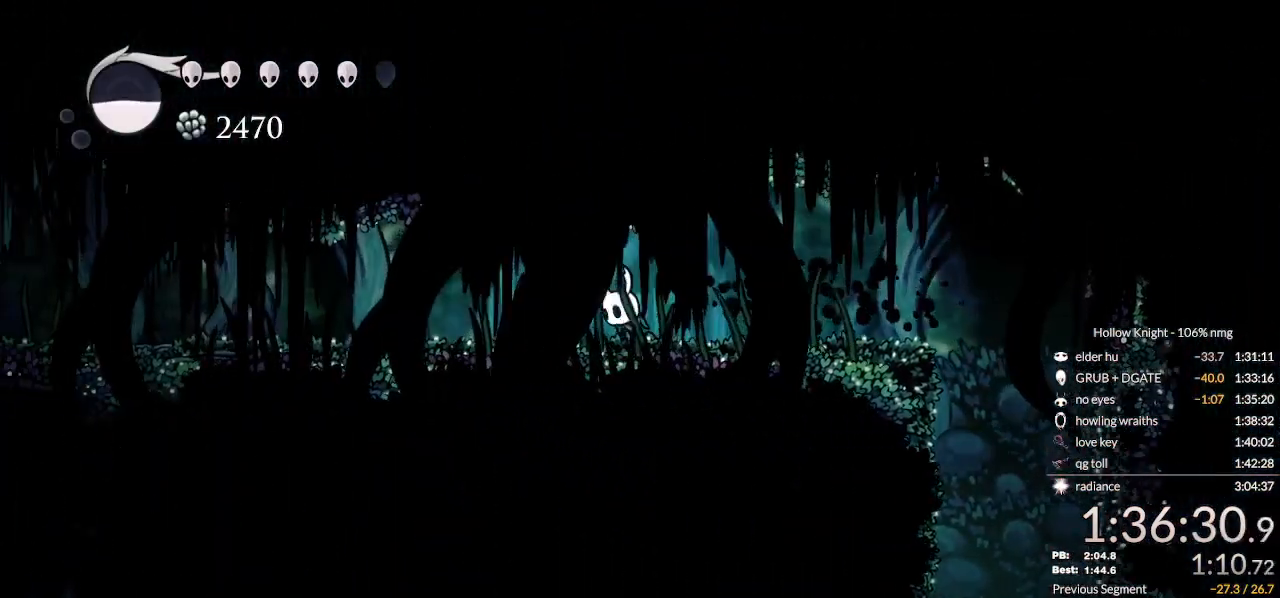
{"keys": ["left"], "events": [[167, "dash", "down"], [300, "dash", "up"]]}
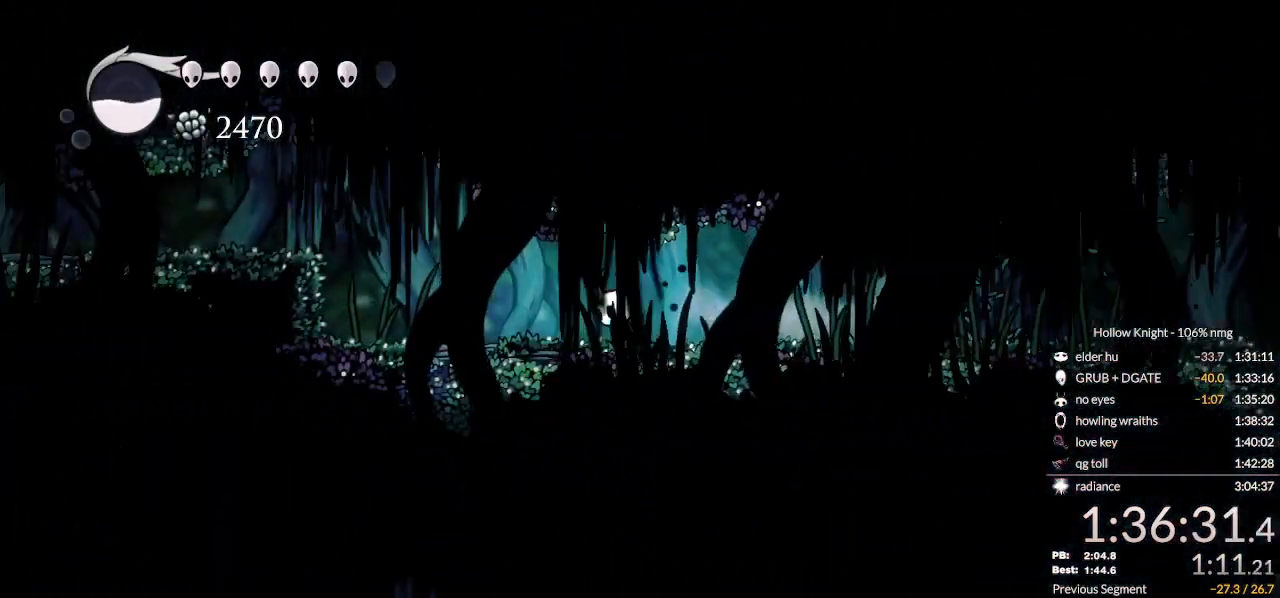
{"keys": ["left"], "events": [[233, "jump", "down"], [367, "dash", "down"], [433, "jump", "up"], [500, "dash", "up"]]}
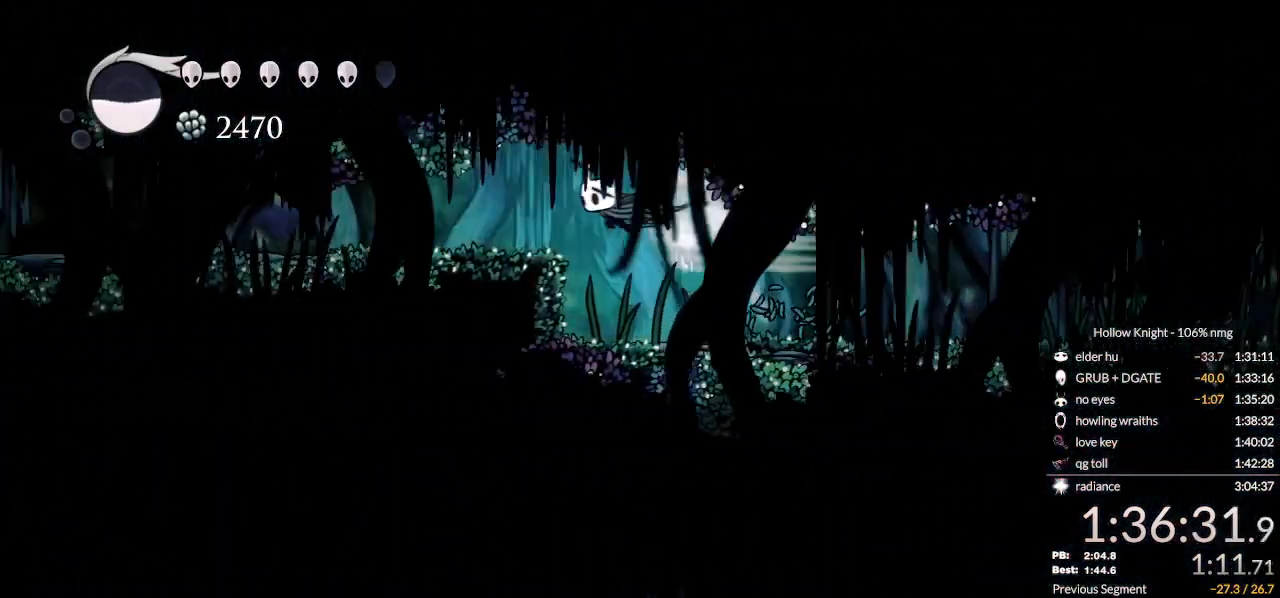
{"keys": ["dash", "left"], "events": [[433, "dash", "down"]]}
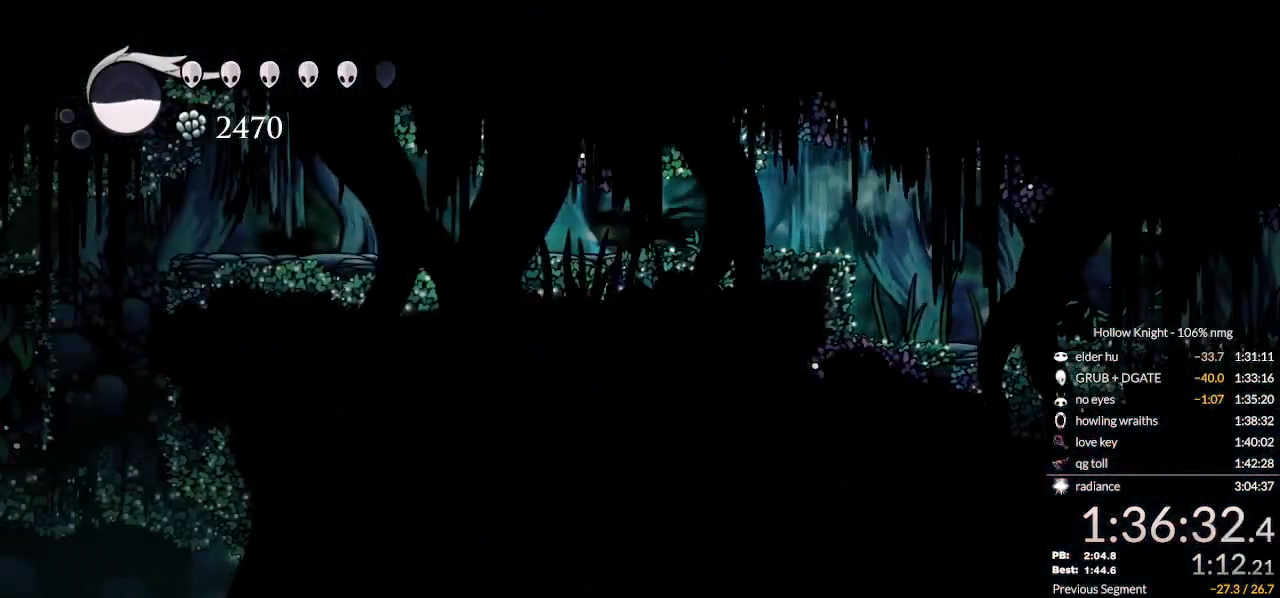
{"keys": ["left"], "events": [[67, "dash", "up"]]}
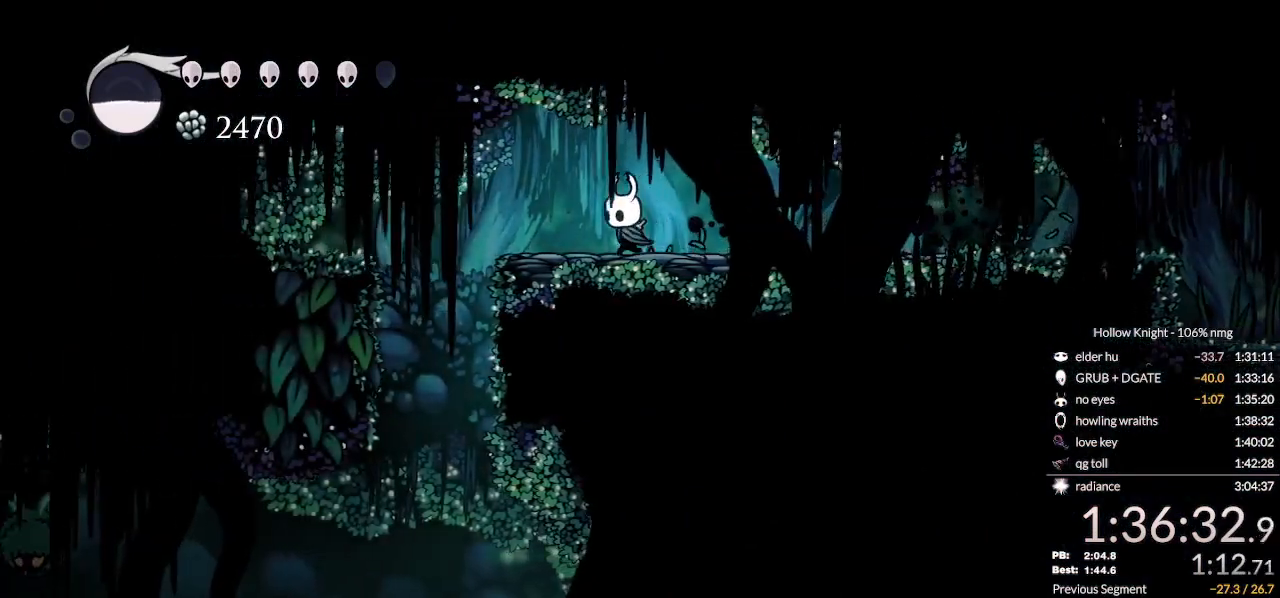
{"keys": ["left"], "events": [[67, "jump", "down"], [167, "jump", "up"]]}
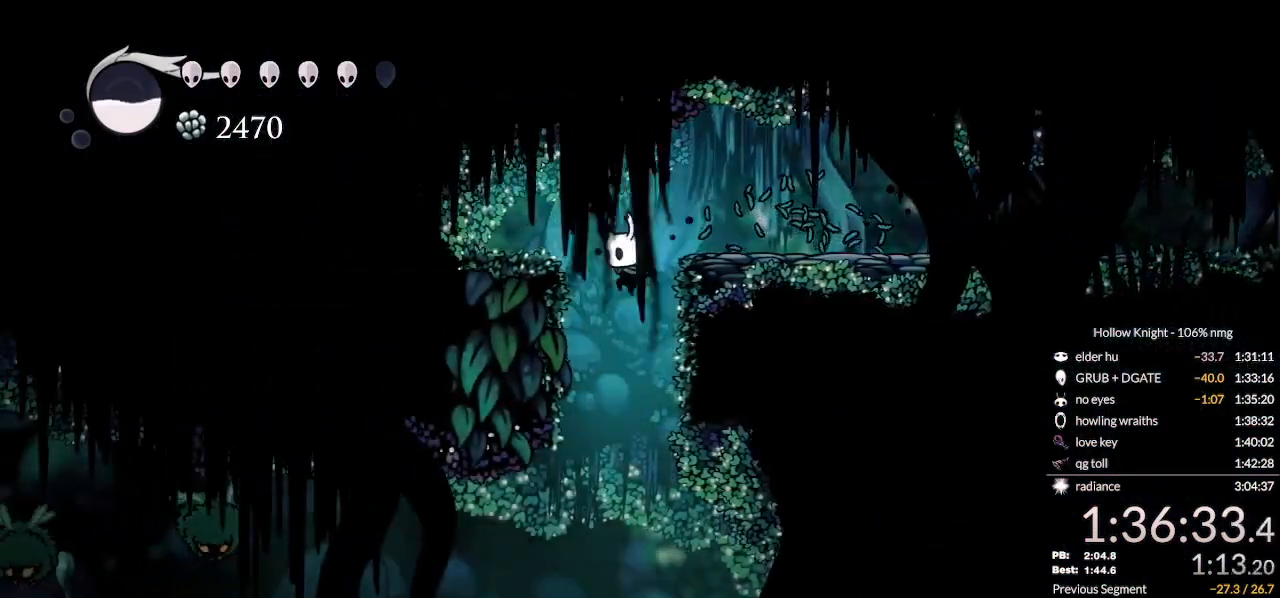
{"keys": ["left"], "events": []}
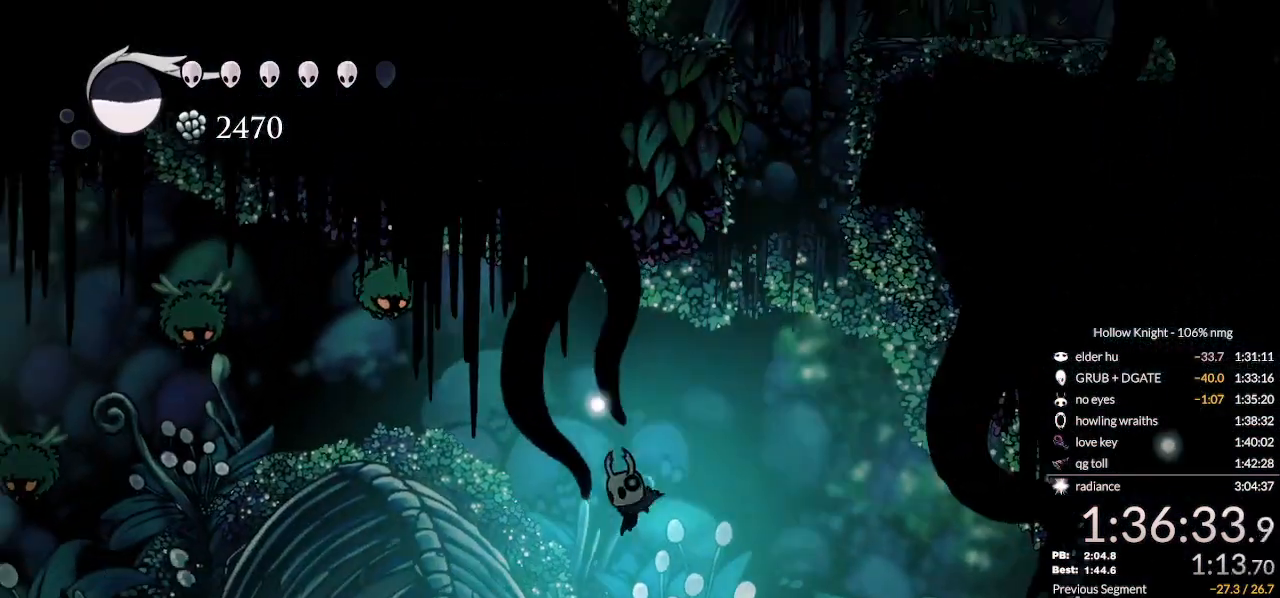
{"keys": ["down"], "events": [[400, "down", "down"], [433, "left", "up"]]}
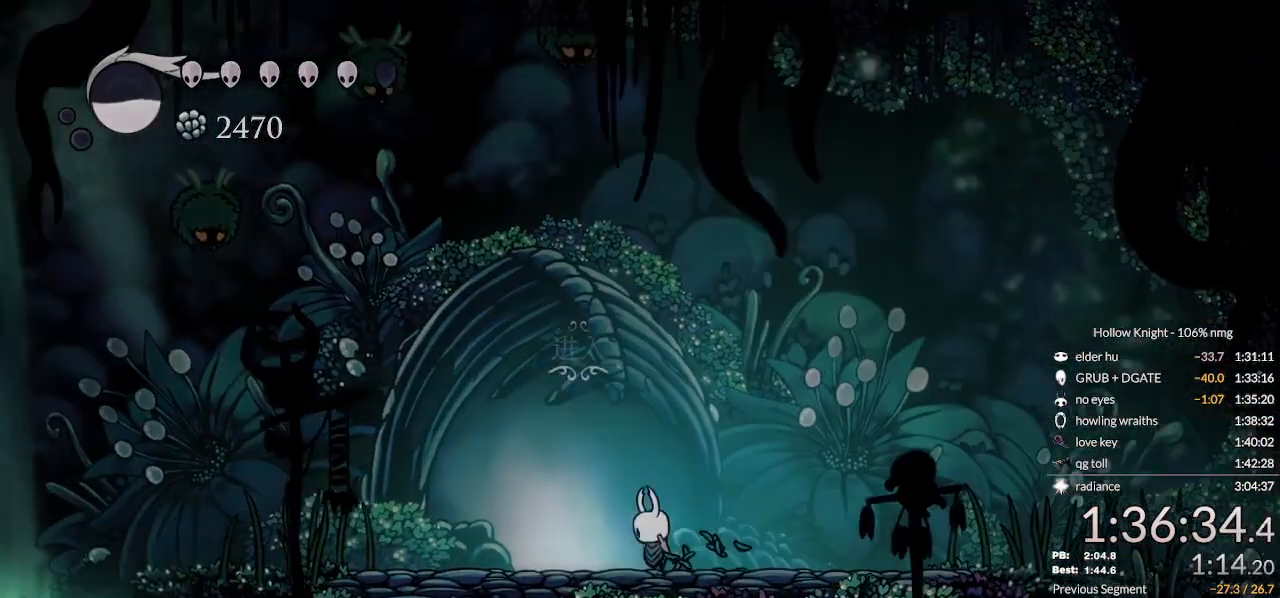
{"keys": [], "events": [[33, "down", "up"], [167, "nail", "down"], [233, "jump", "down"], [233, "nail", "up"], [300, "jump", "up"], [333, "nail", "down"], [400, "jump", "down"], [433, "nail", "up"], [467, "jump", "up"]]}
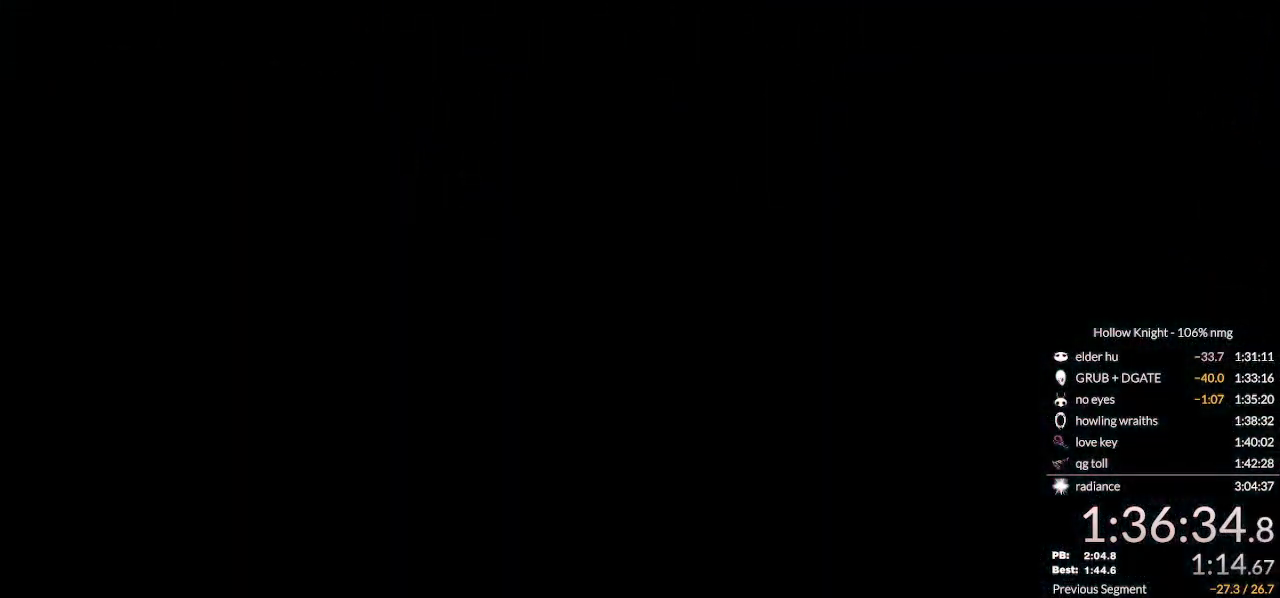
{"keys": ["right"], "events": [[33, "right", "down"]]}
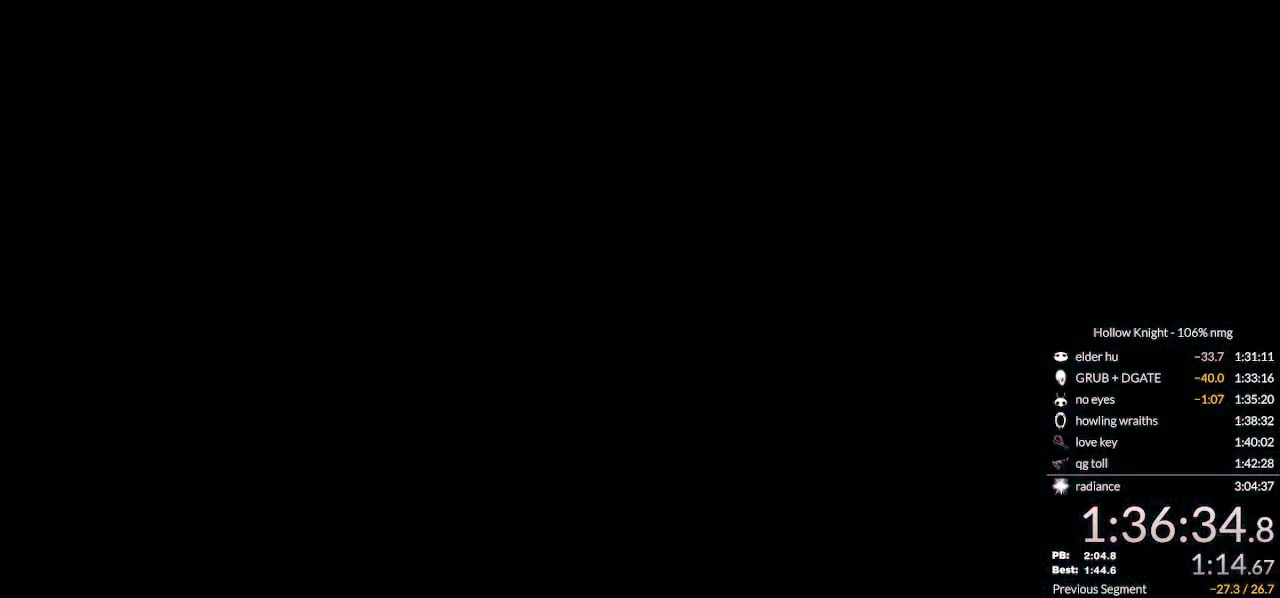
{"keys": ["right"], "events": []}
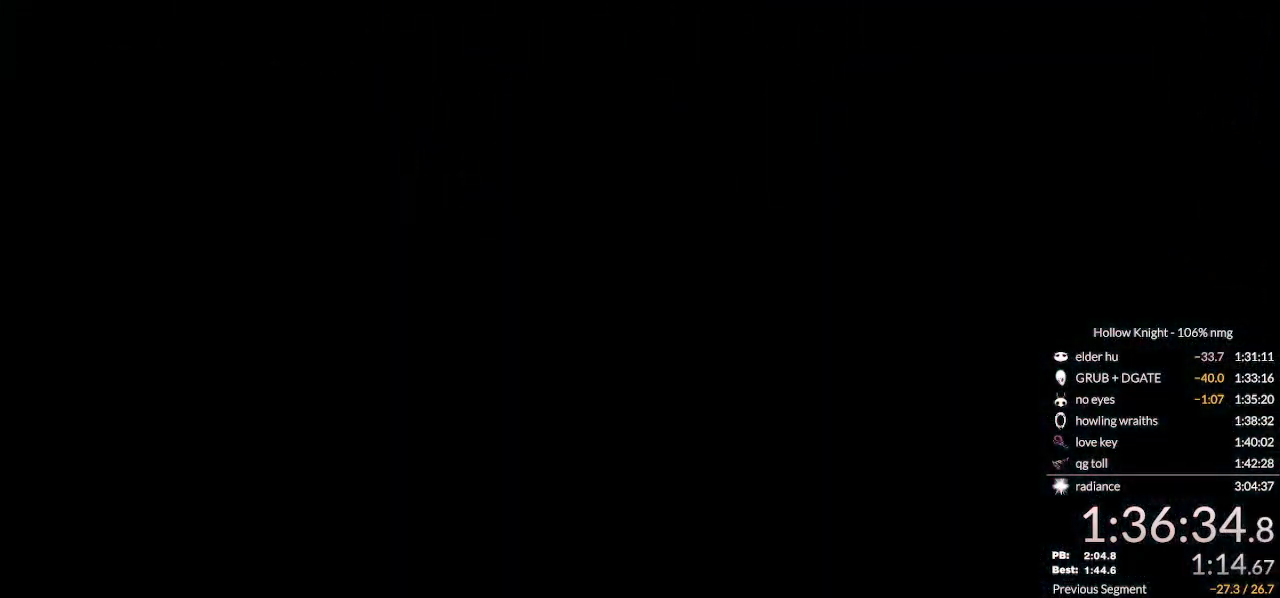
{"keys": ["right"], "events": []}
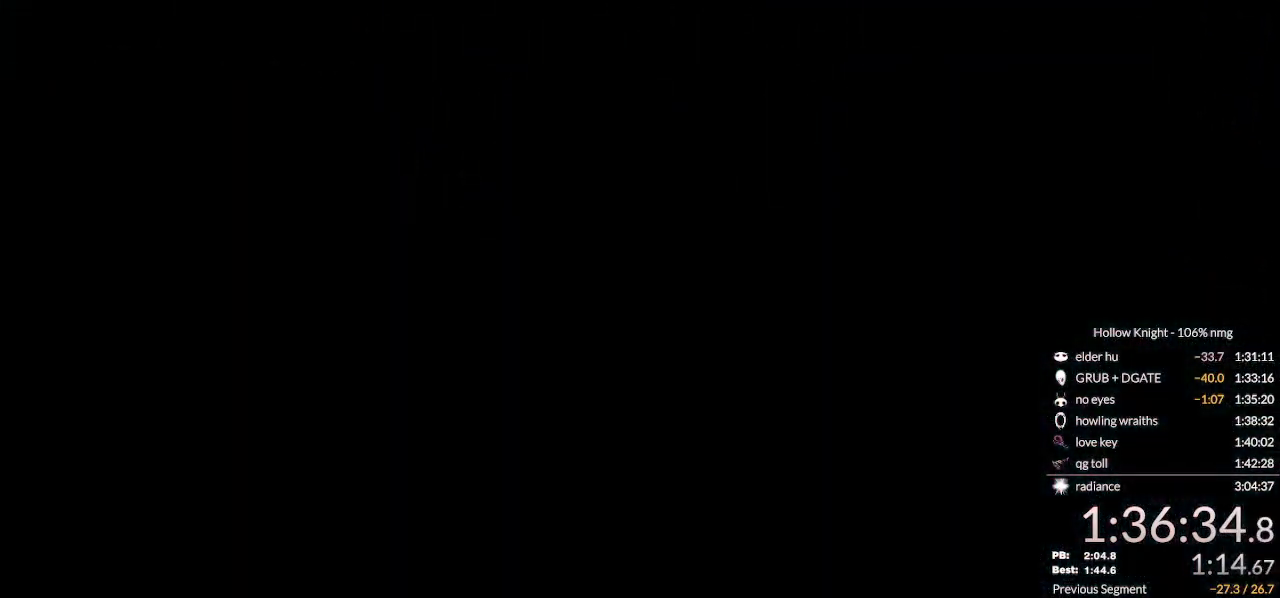
{"keys": ["right"], "events": []}
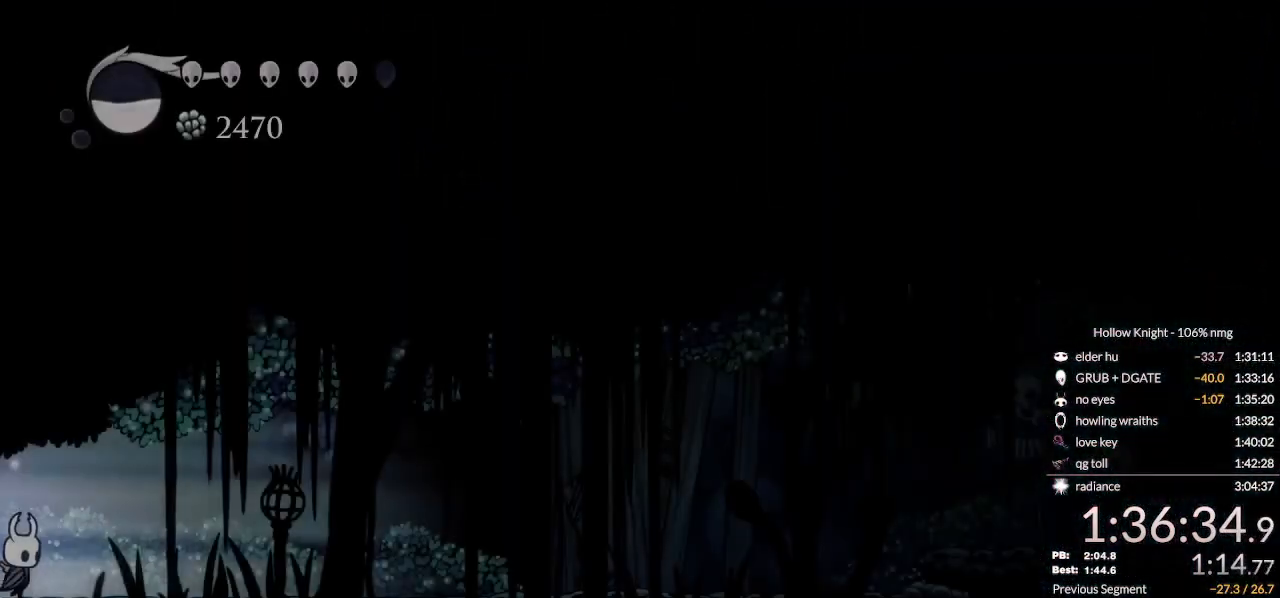
{"keys": ["jump", "left"], "events": [[267, "jump", "down"], [467, "left", "down"], [500, "right", "up"]]}
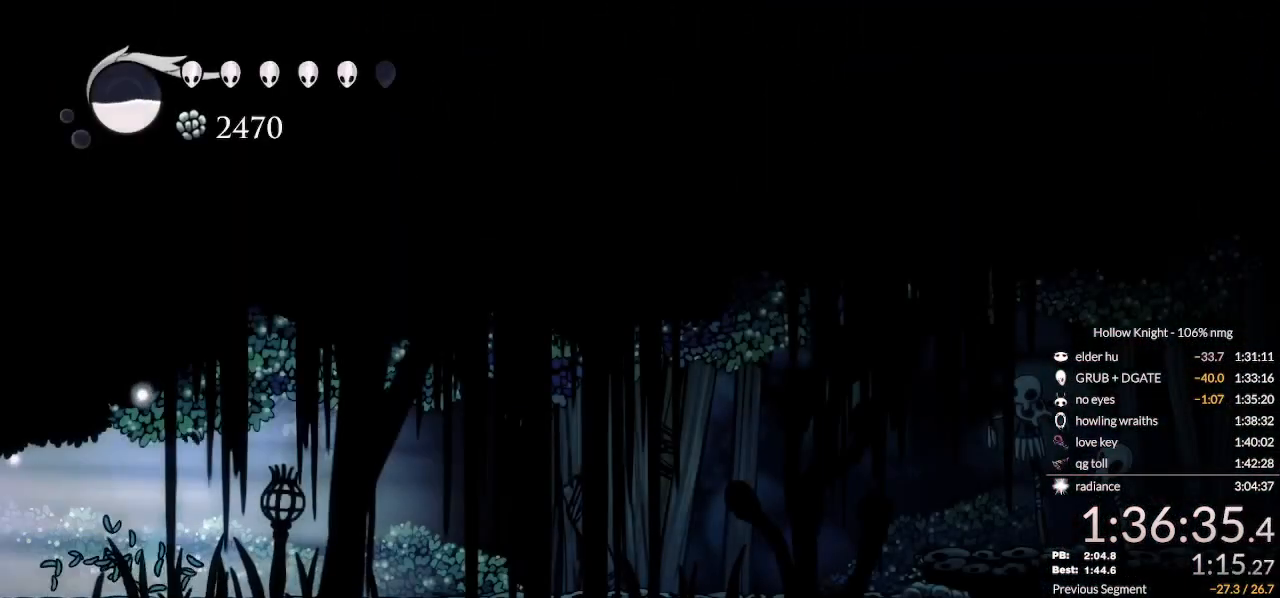
{"keys": ["cdash", "left"], "events": [[167, "jump", "up"], [233, "cdash", "down"]]}
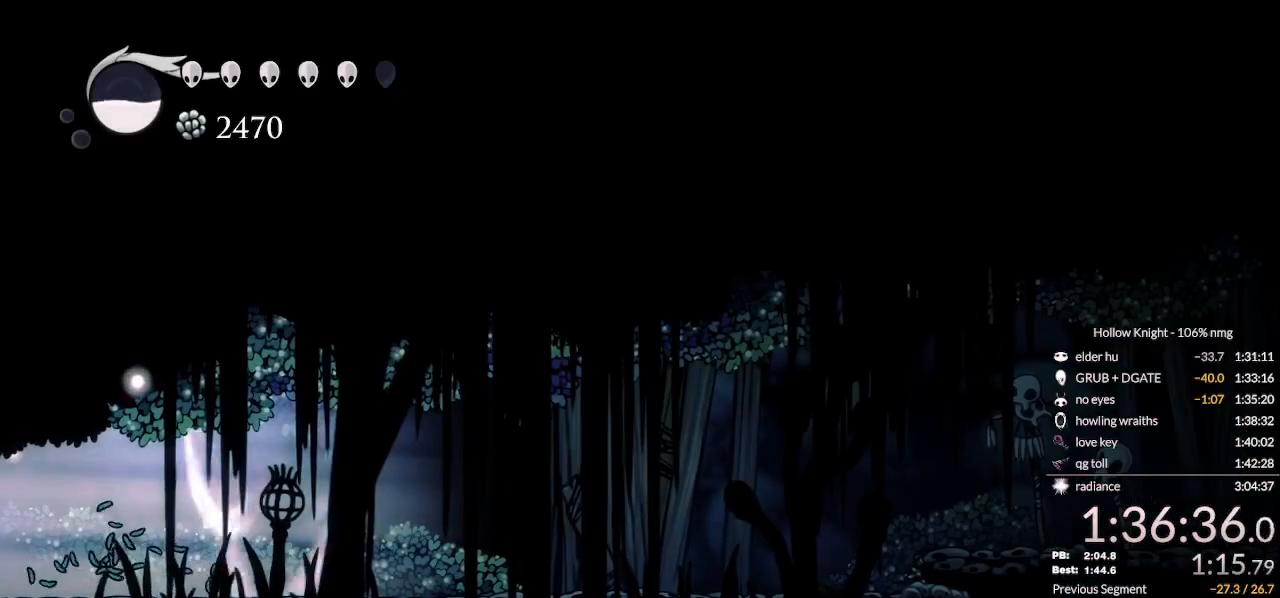
{"keys": ["cdash", "left"], "events": []}
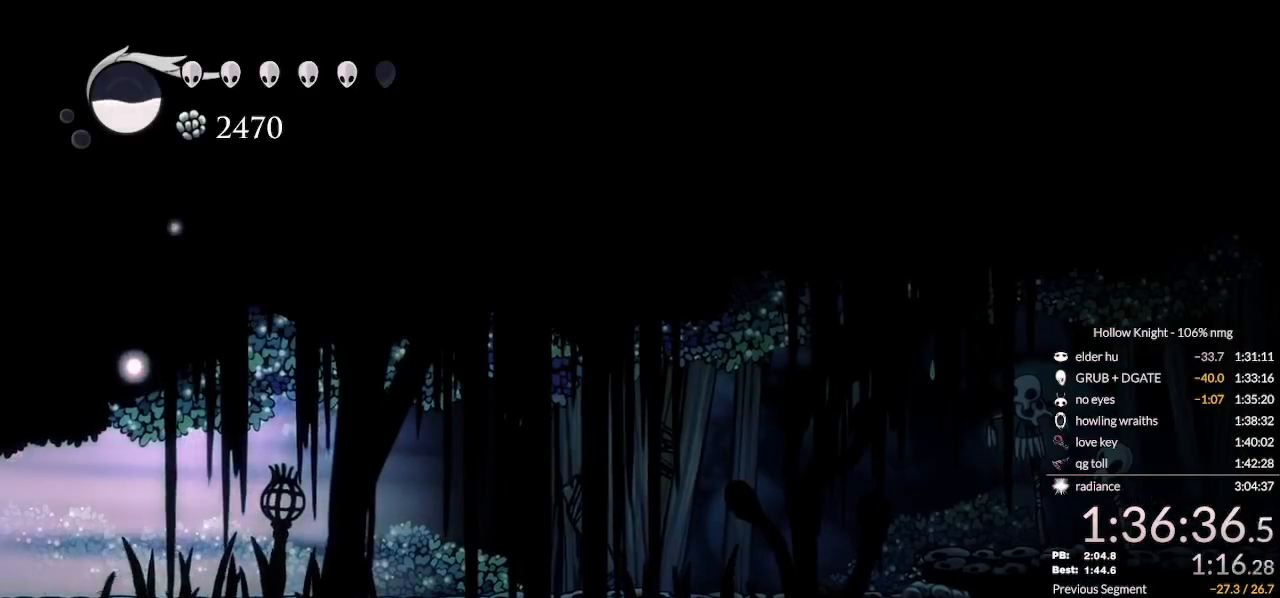
{"keys": [], "events": [[133, "cdash", "up"], [133, "left", "up"]]}